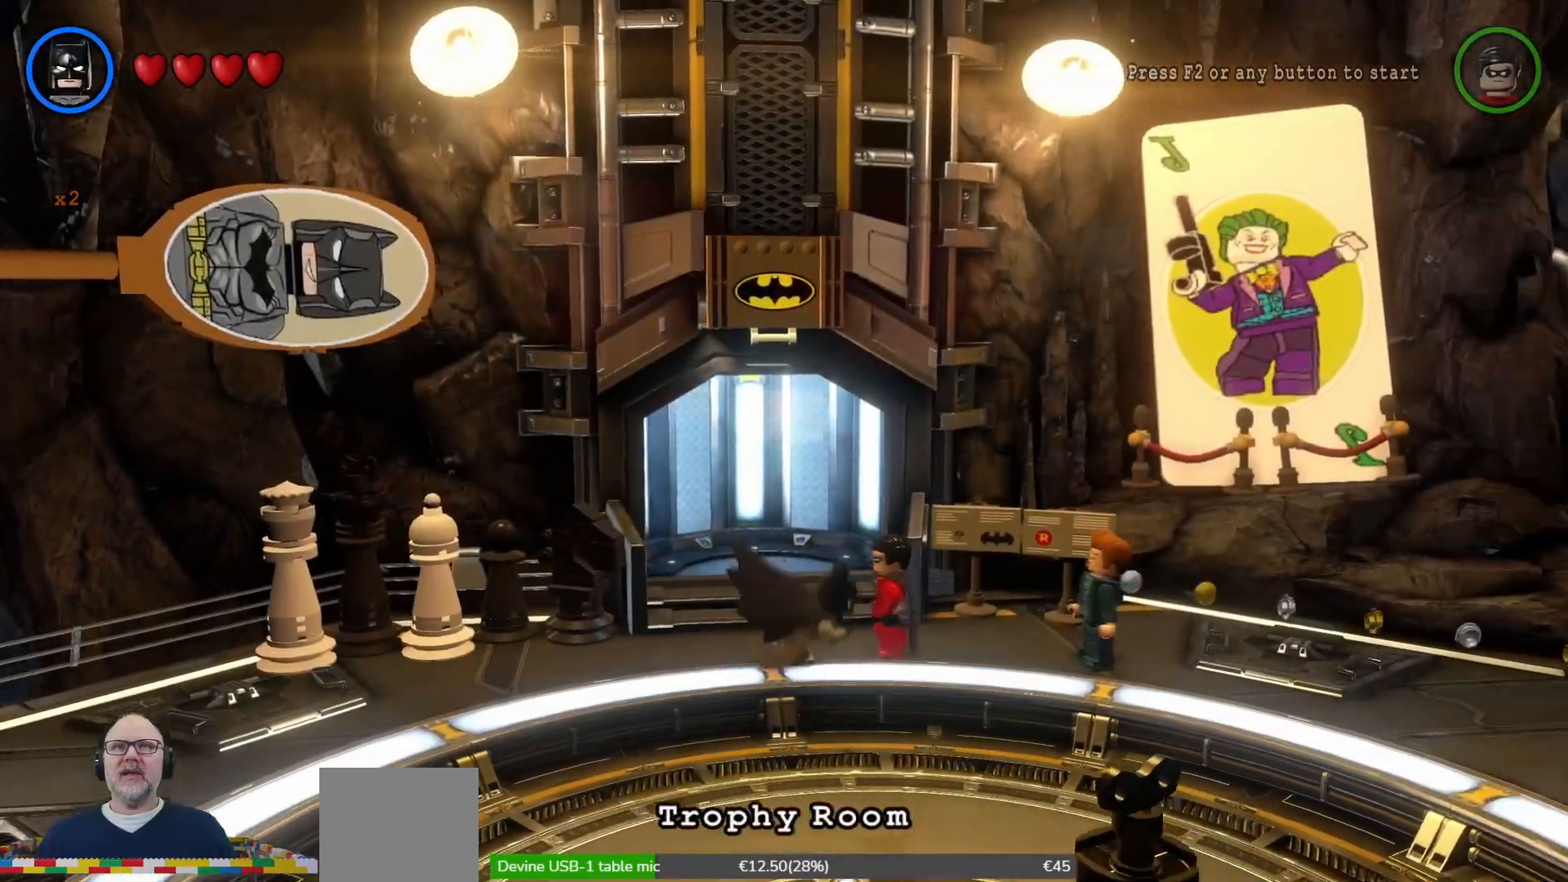
Gameplay with a controller (Xbox layout); each line is a JSON object with the inputs held at the frame after it (dt_ms = milliseconds from this image to that frame). "events" lists button and stick changes between this image and that frame as [ms after this image, input, new state], when the widget could be followed in between.
{"dt_ms": 500, "buttons": [], "left_stick": "up-right", "right_stick": "center", "events": [[467, "left_stick", "up-right"]]}
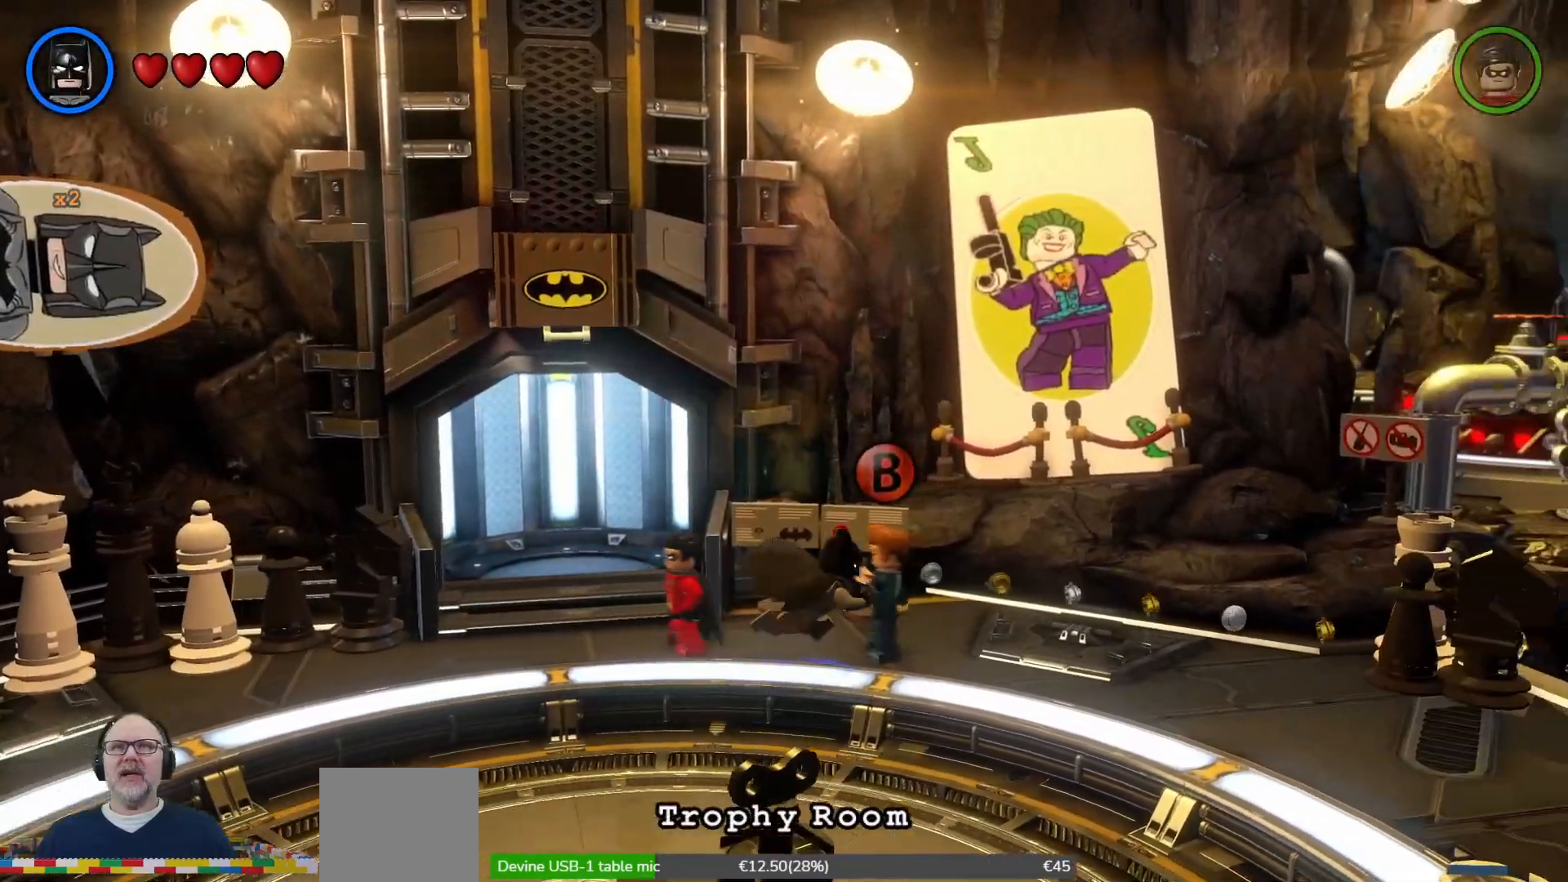
{"dt_ms": 500, "buttons": [], "left_stick": "up-right", "right_stick": "center", "events": []}
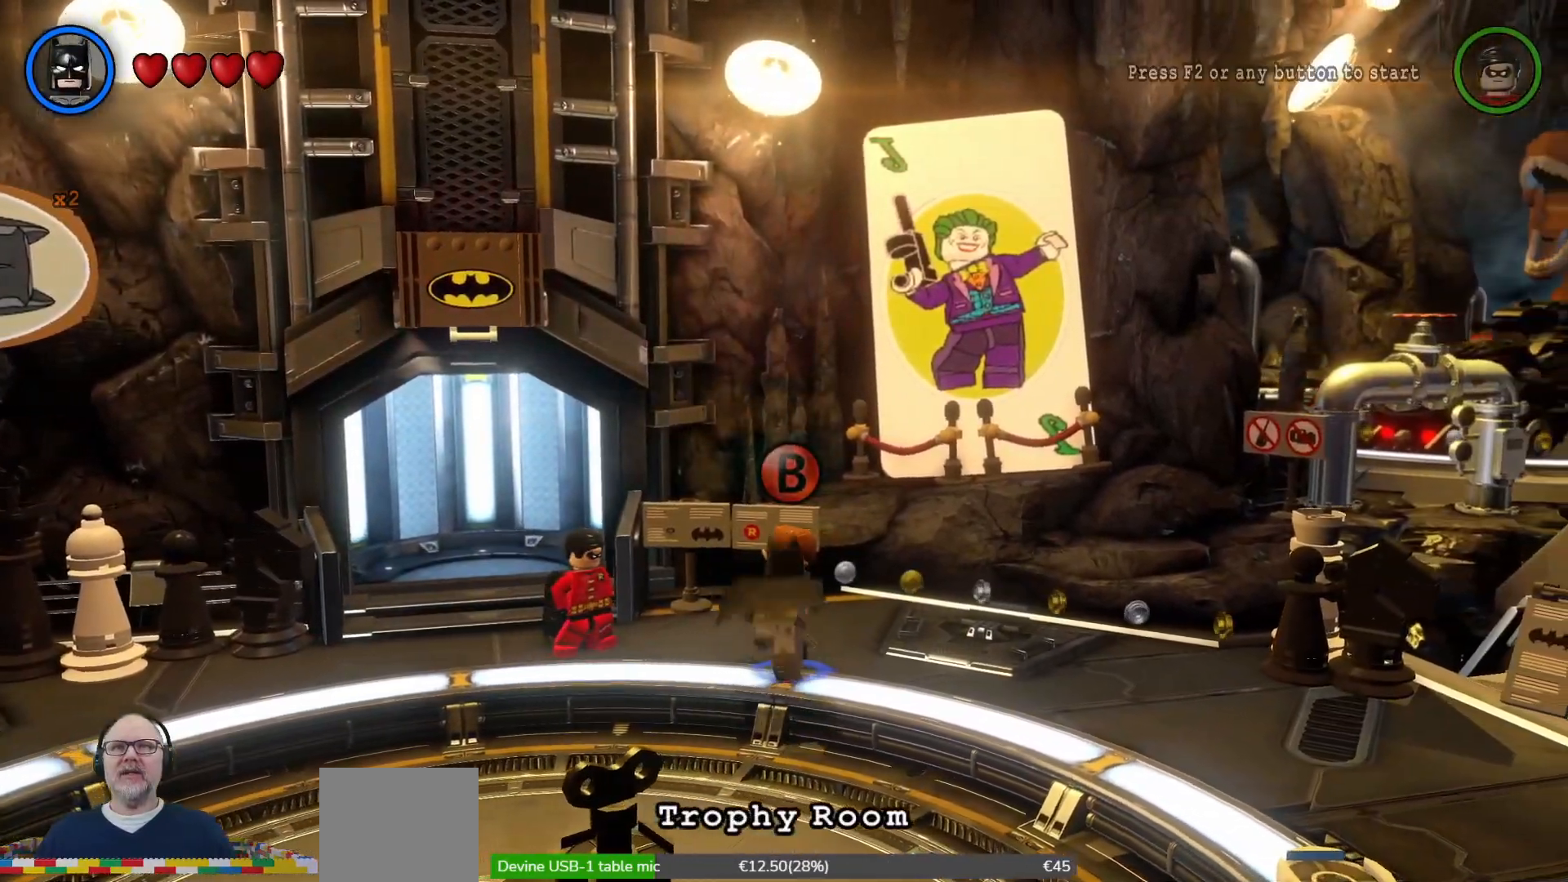
{"dt_ms": 500, "buttons": ["A"], "left_stick": "right", "right_stick": "center", "events": [[33, "left_stick", "right"], [233, "left_stick", "up"], [400, "left_stick", "up-right"], [500, "A", "down"], [500, "left_stick", "right"]]}
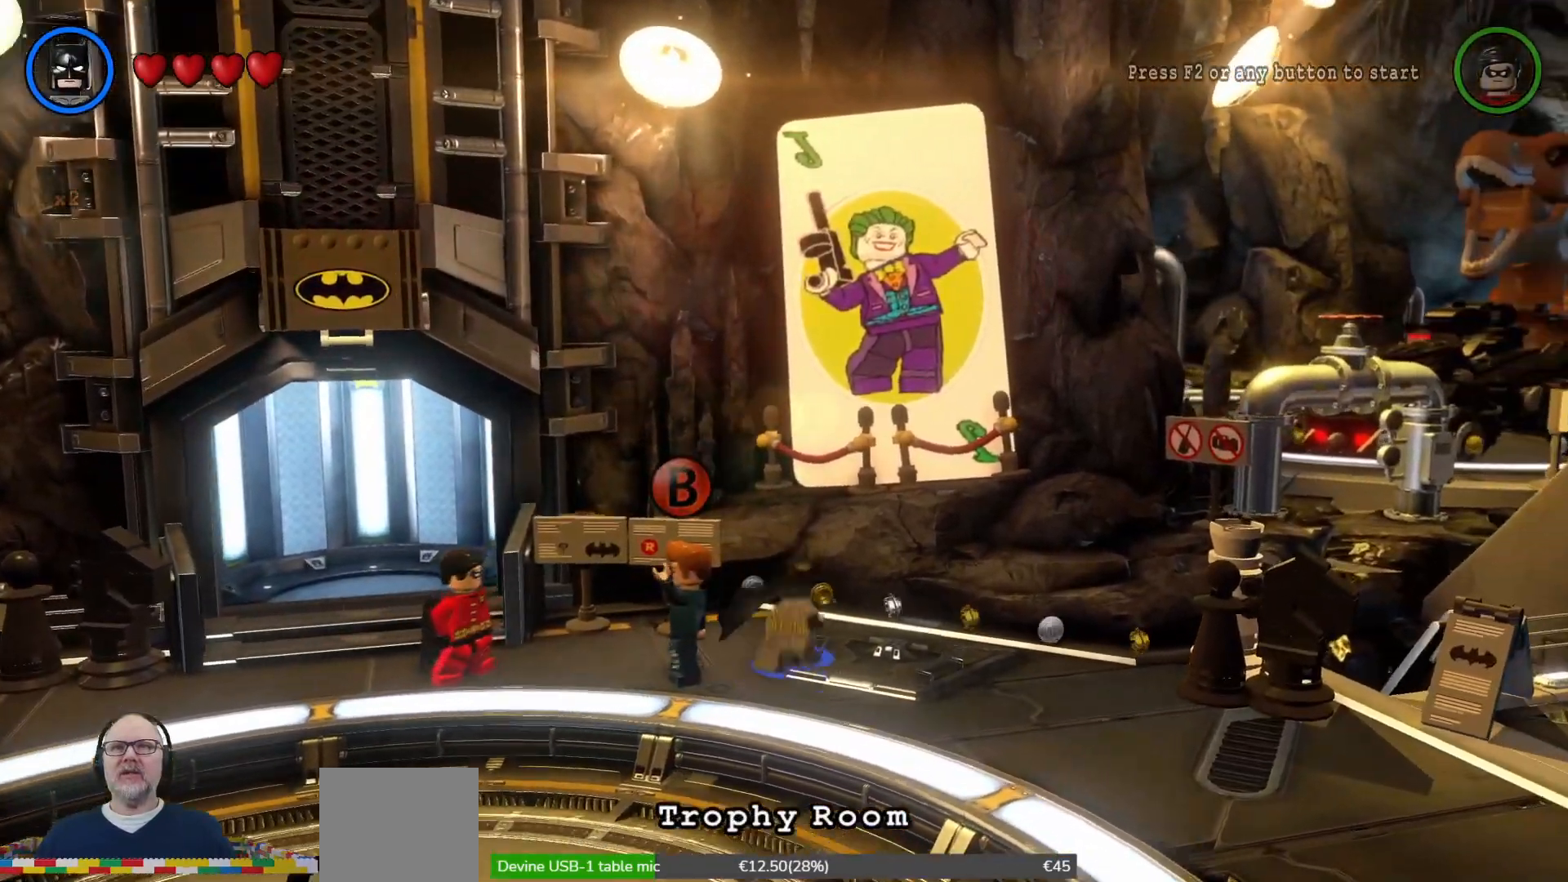
{"dt_ms": 500, "buttons": [], "left_stick": "down-right", "right_stick": "center", "events": [[67, "A", "up"], [200, "left_stick", "down-right"]]}
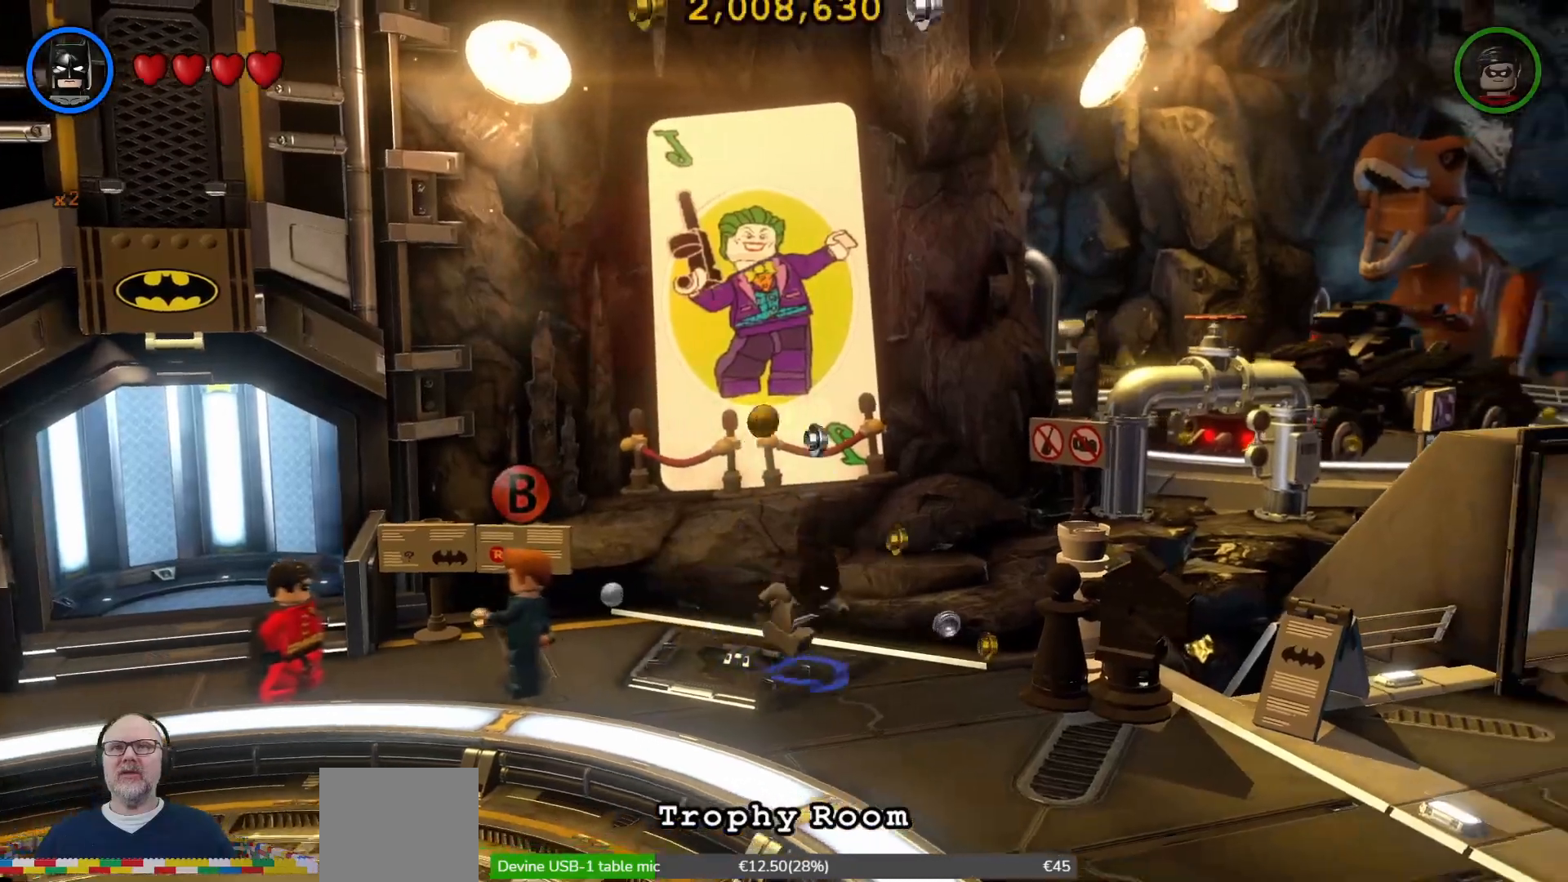
{"dt_ms": 1000, "buttons": [], "left_stick": "right", "right_stick": "center"}
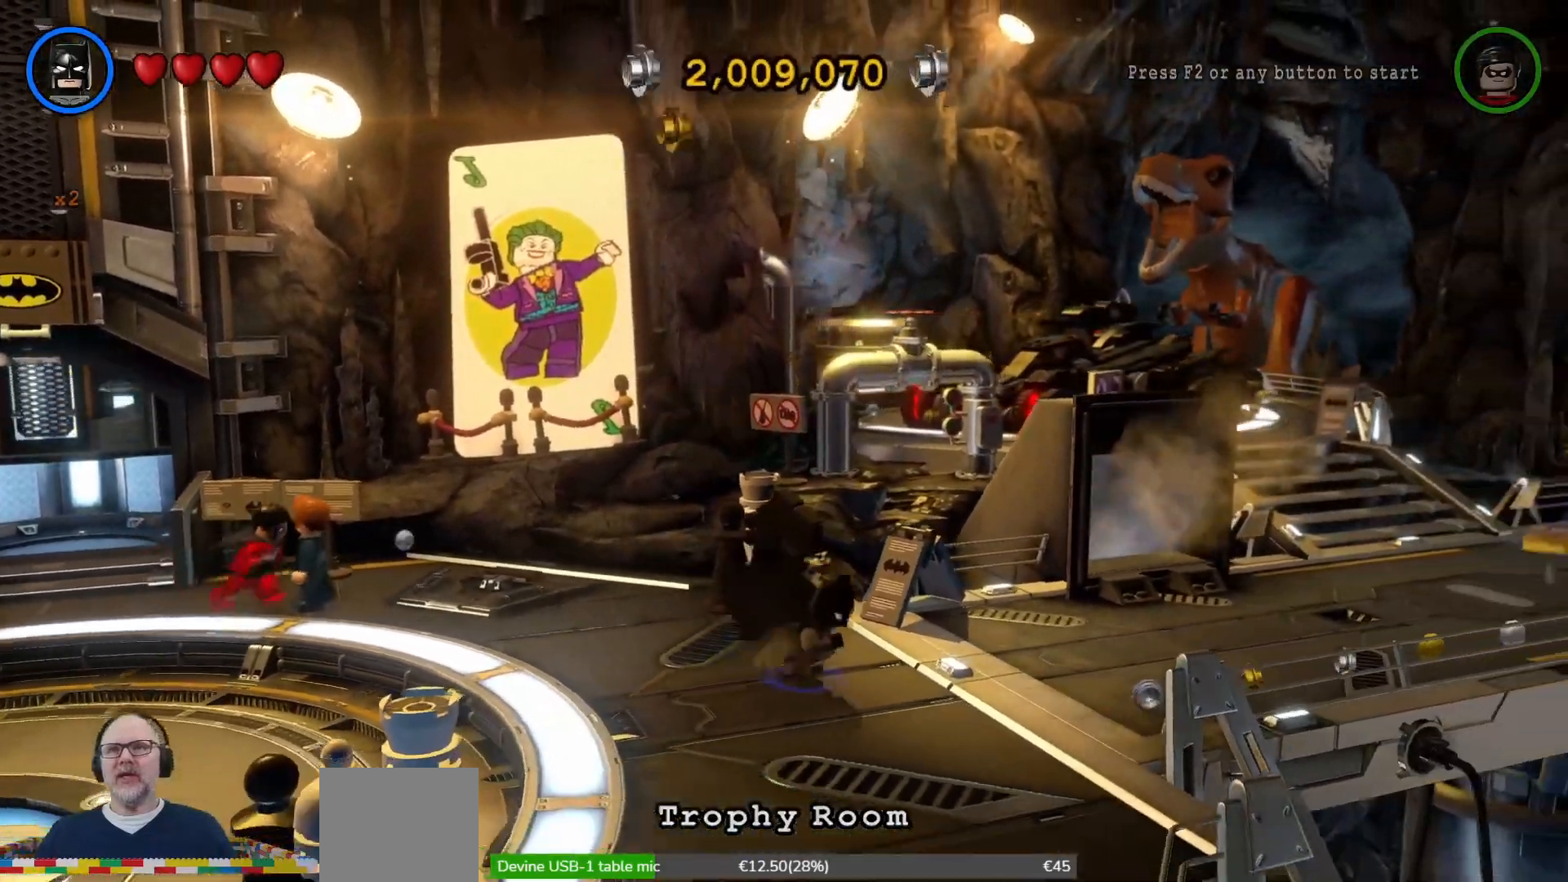
{"dt_ms": 500, "buttons": [], "left_stick": "right", "right_stick": "center"}
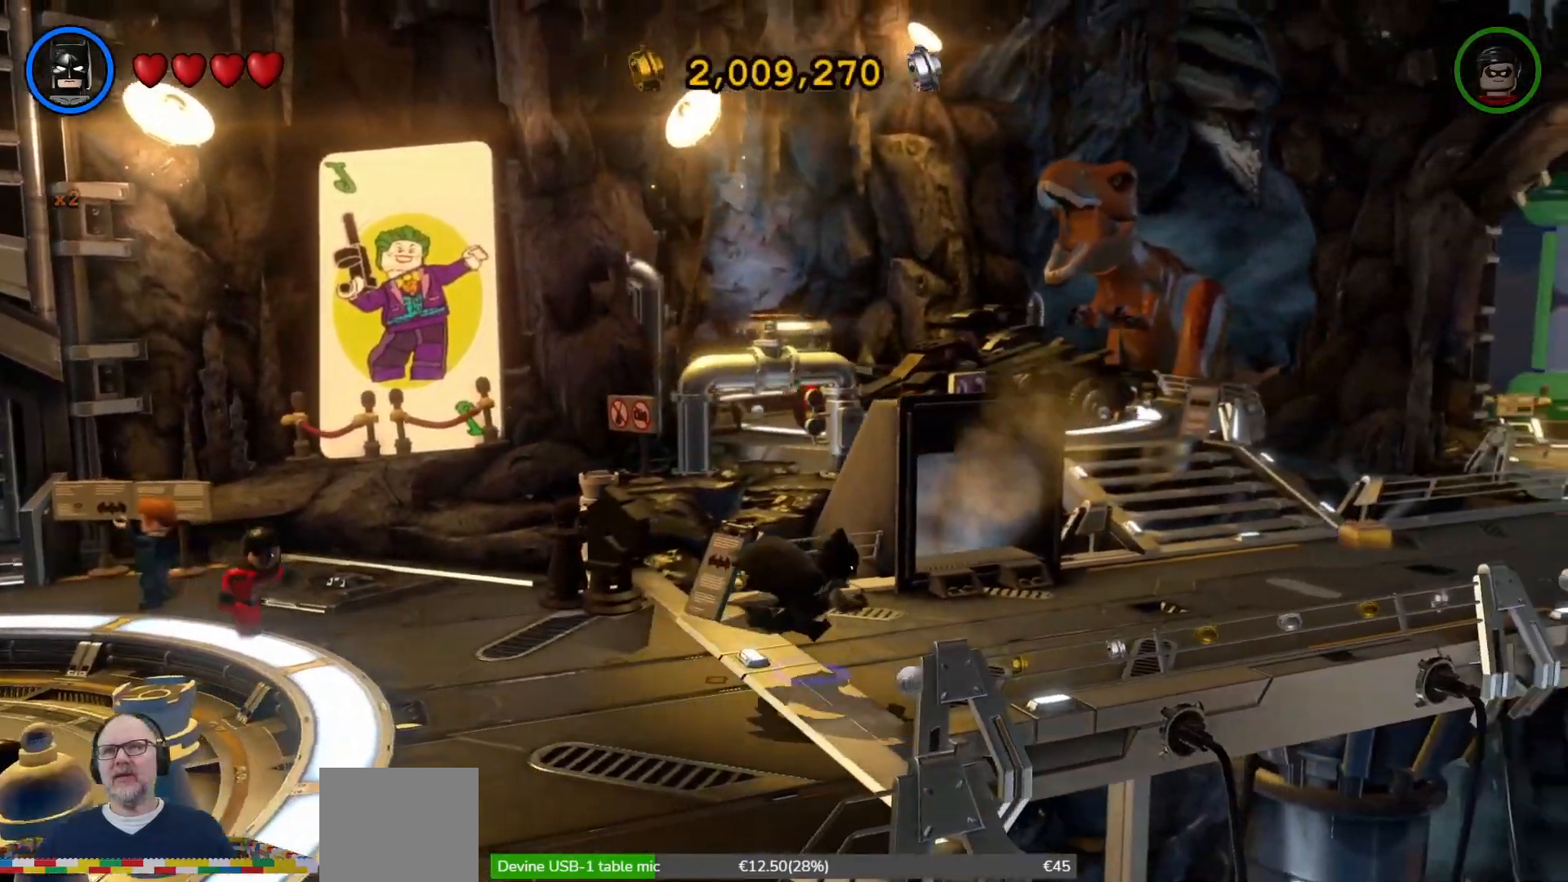
{"dt_ms": 500, "buttons": [], "left_stick": "up-right", "right_stick": "center", "events": [[500, "left_stick", "up-right"]]}
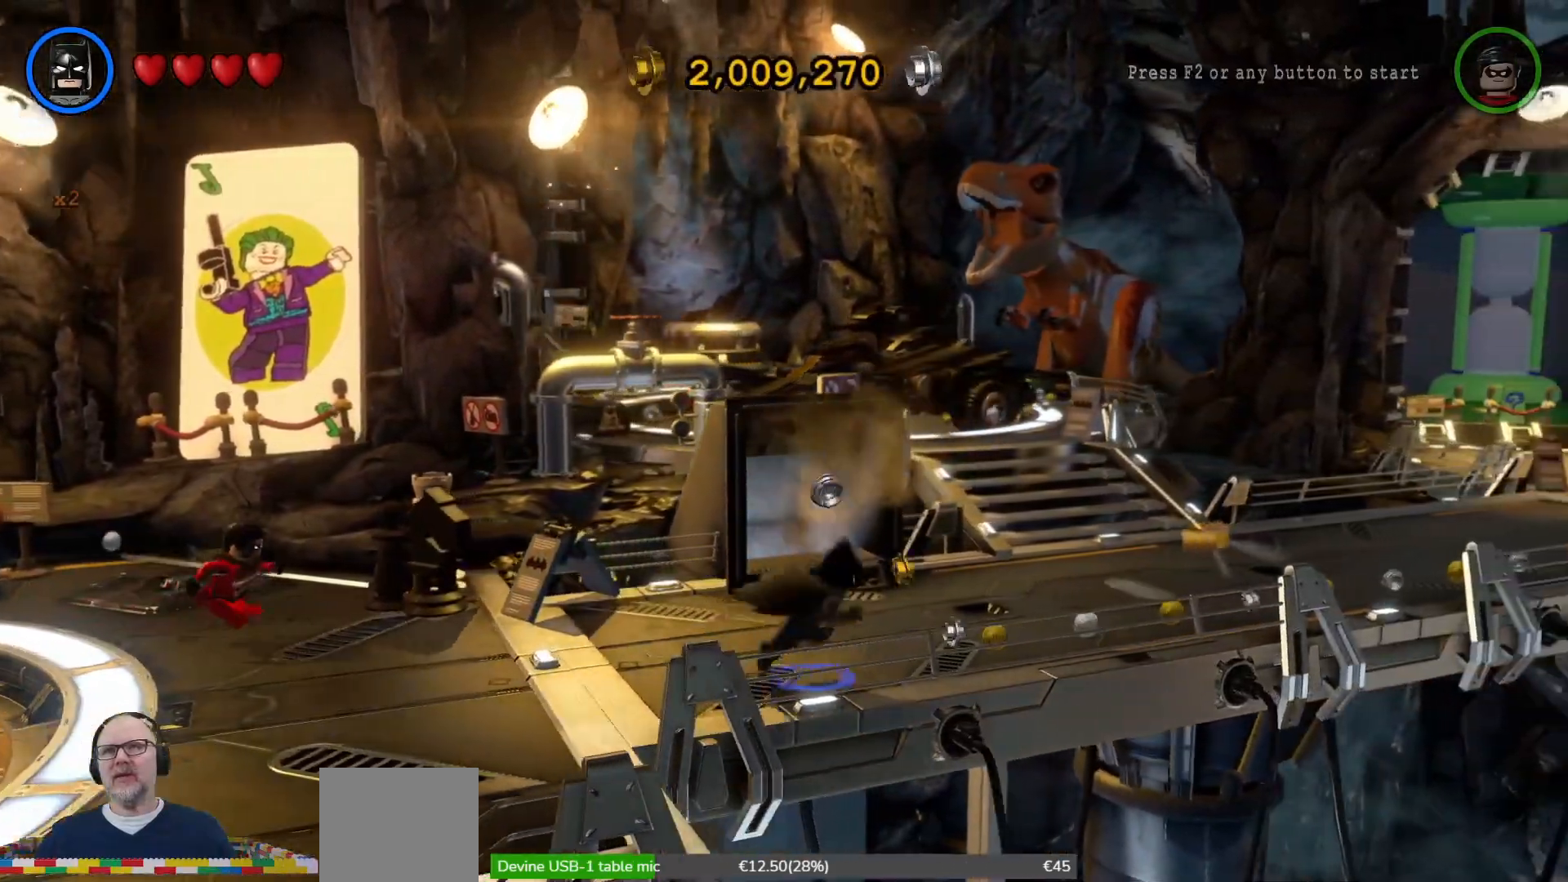
{"dt_ms": 1000, "buttons": [], "left_stick": "right", "right_stick": "center"}
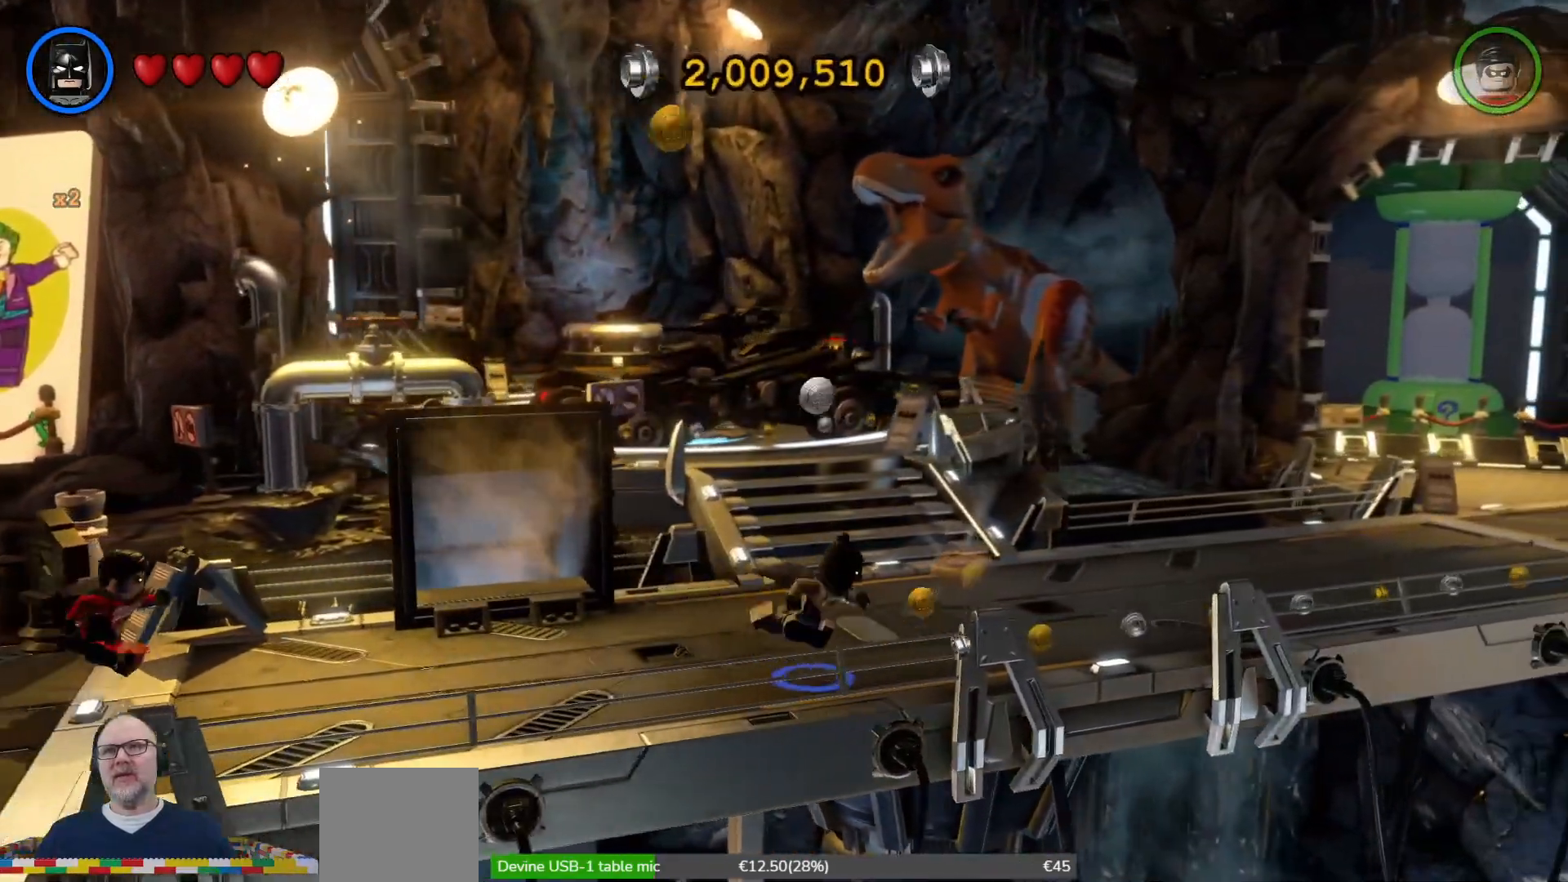
{"dt_ms": 500, "buttons": [], "left_stick": "up-right", "right_stick": "center", "events": [[233, "left_stick", "up-right"]]}
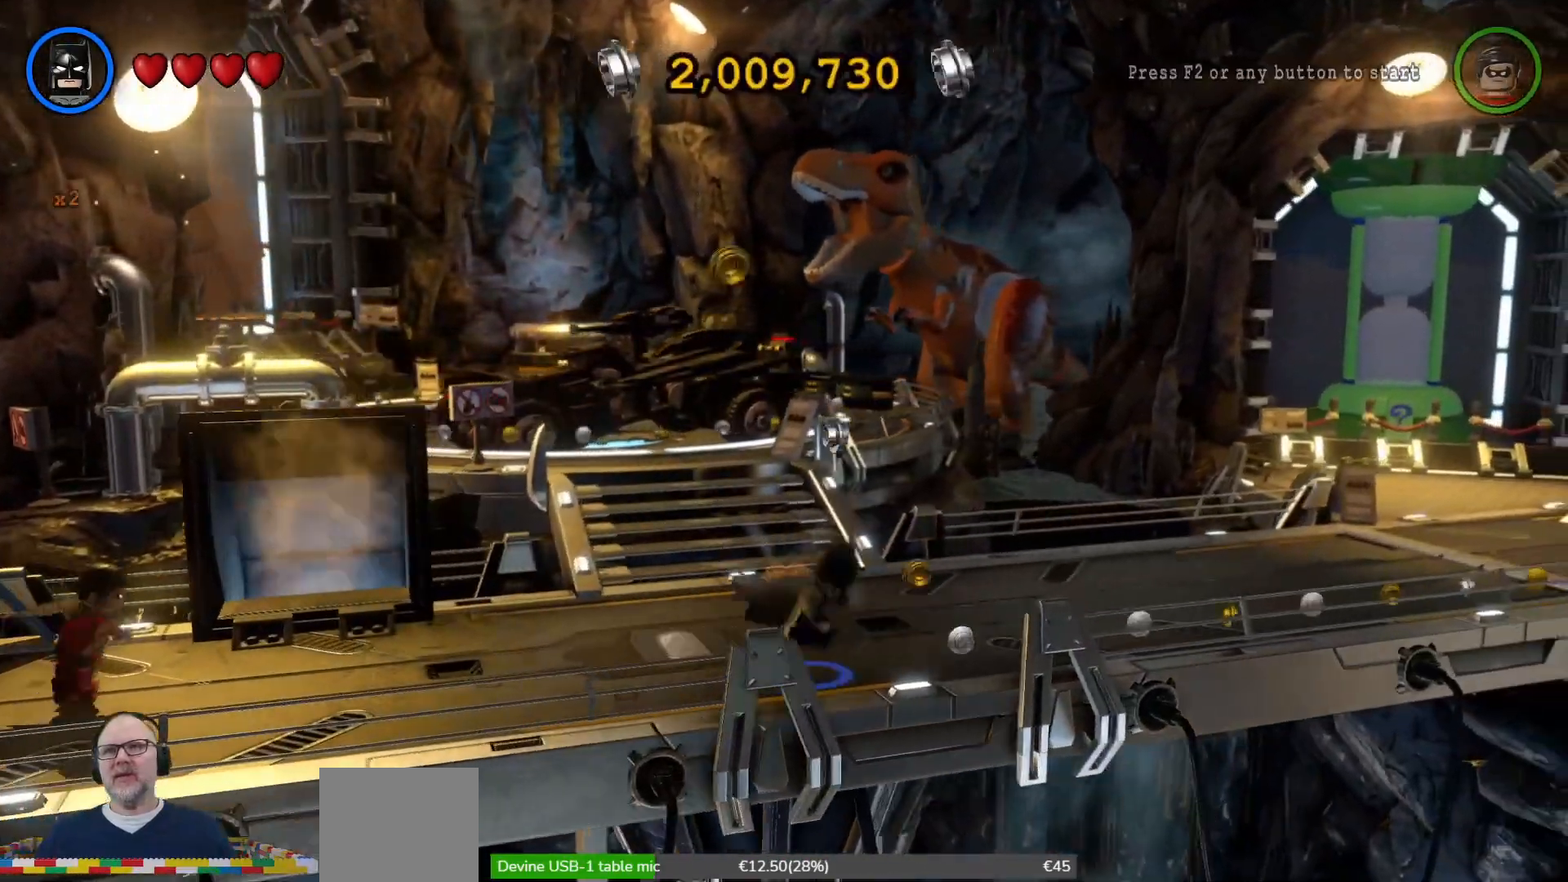
{"dt_ms": 500, "buttons": [], "left_stick": "up-right", "right_stick": "center", "events": []}
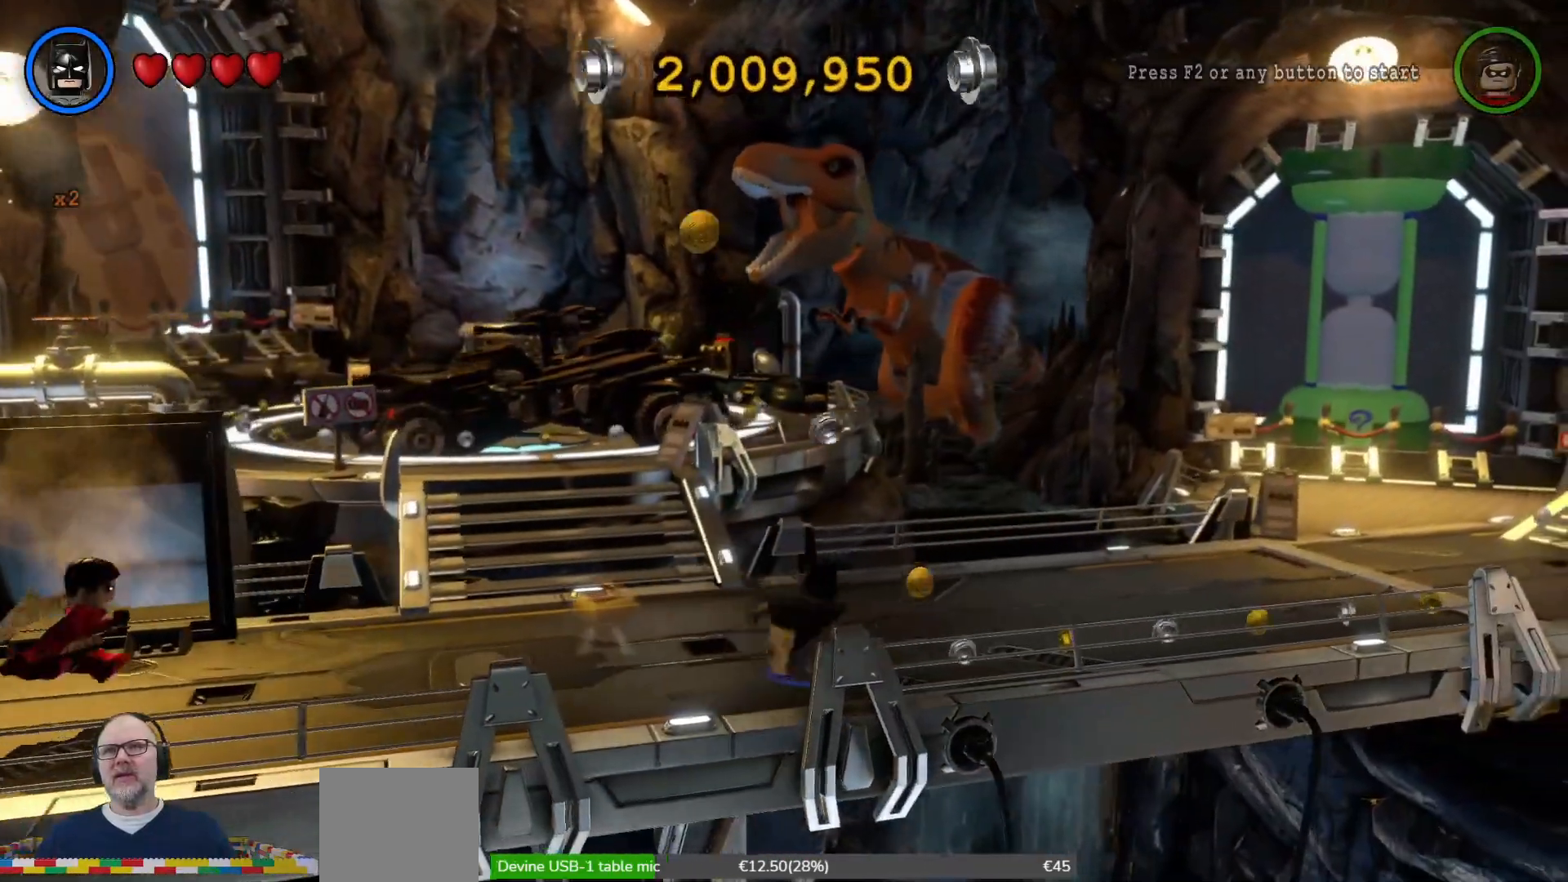
{"dt_ms": 500, "buttons": ["A", "L1"], "left_stick": "up-right", "right_stick": "center", "events": [[67, "L2", "down"], [133, "L2", "up"], [267, "L1", "down"], [267, "R1", "down"], [300, "R1", "up"], [333, "L1", "up"], [333, "R1", "down"], [367, "A", "down"], [367, "R2", "down"], [400, "L1", "down"], [400, "L2", "down"], [433, "A", "up"], [467, "L2", "up"], [467, "R1", "up"], [467, "R2", "up"], [500, "A", "down"]]}
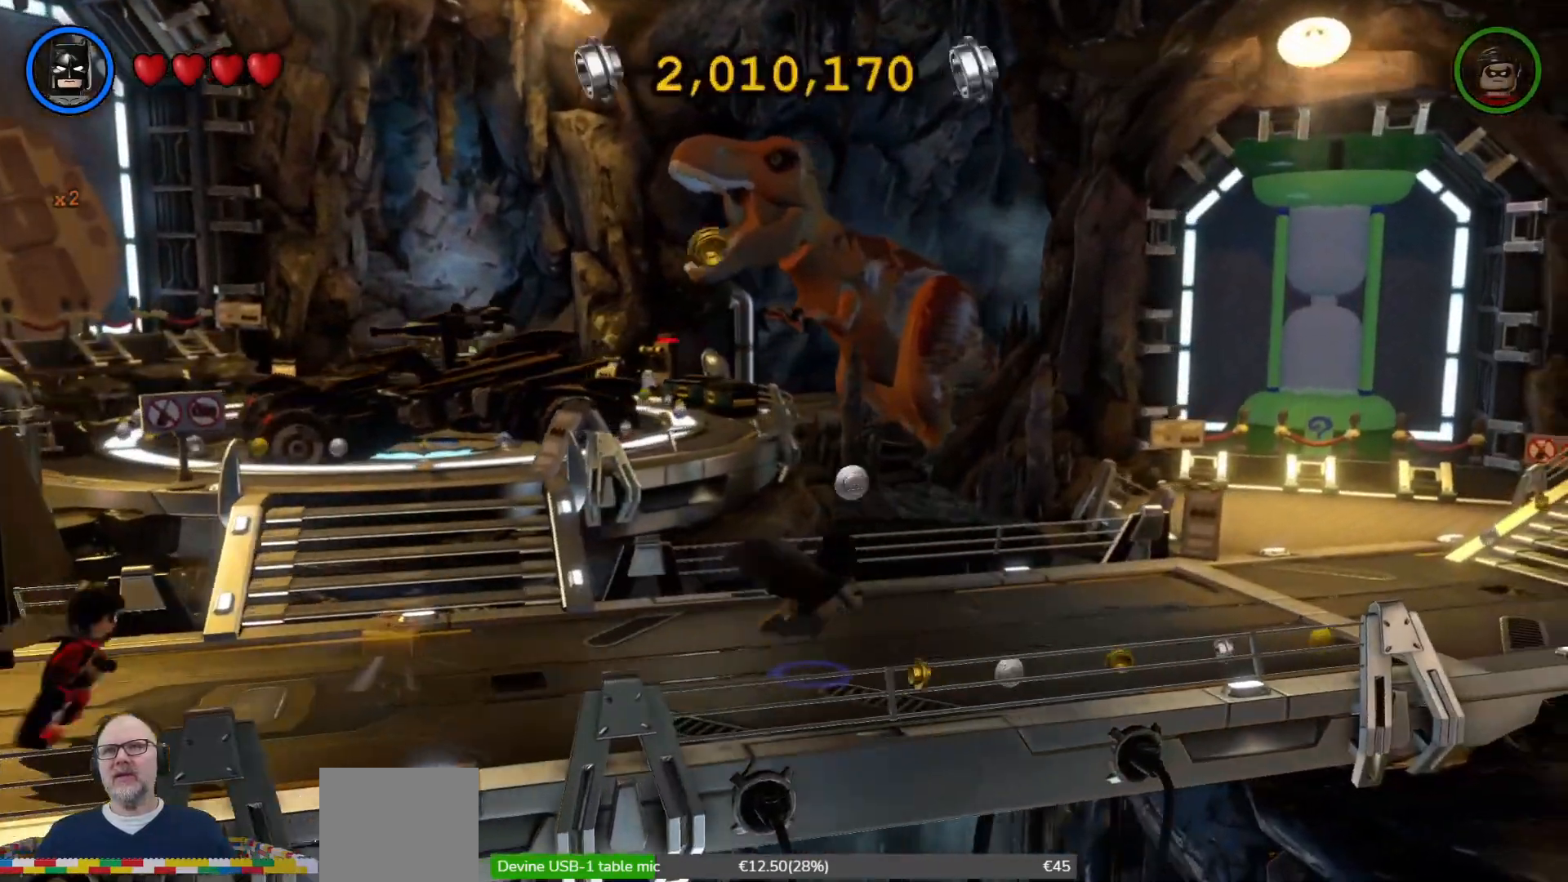
{"dt_ms": 500, "buttons": [], "left_stick": "right", "right_stick": "center"}
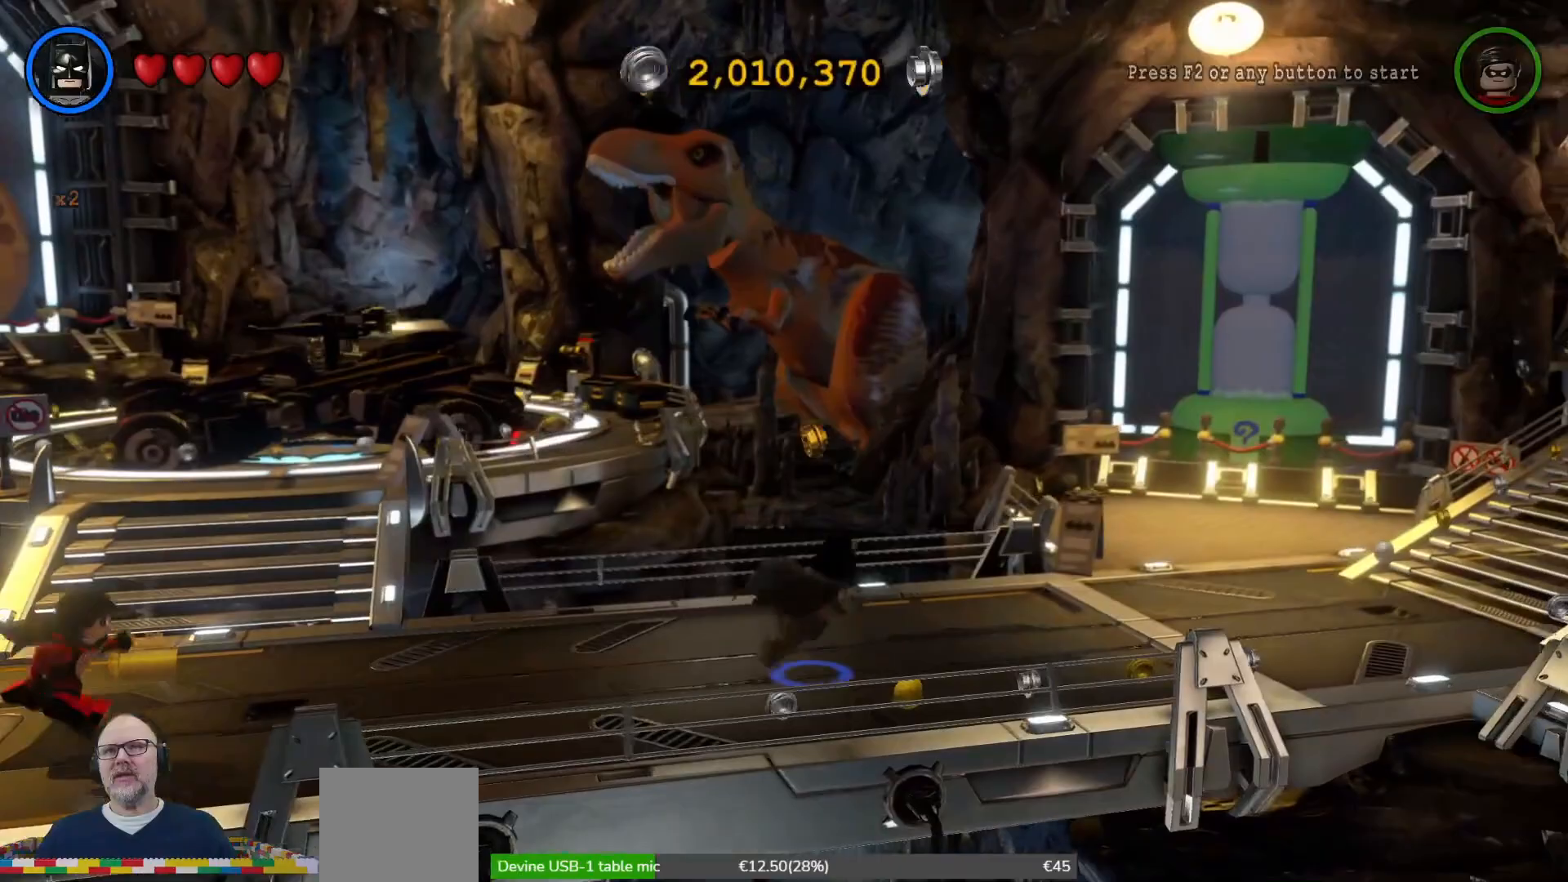
{"dt_ms": 500, "buttons": [], "left_stick": "right", "right_stick": "center", "events": []}
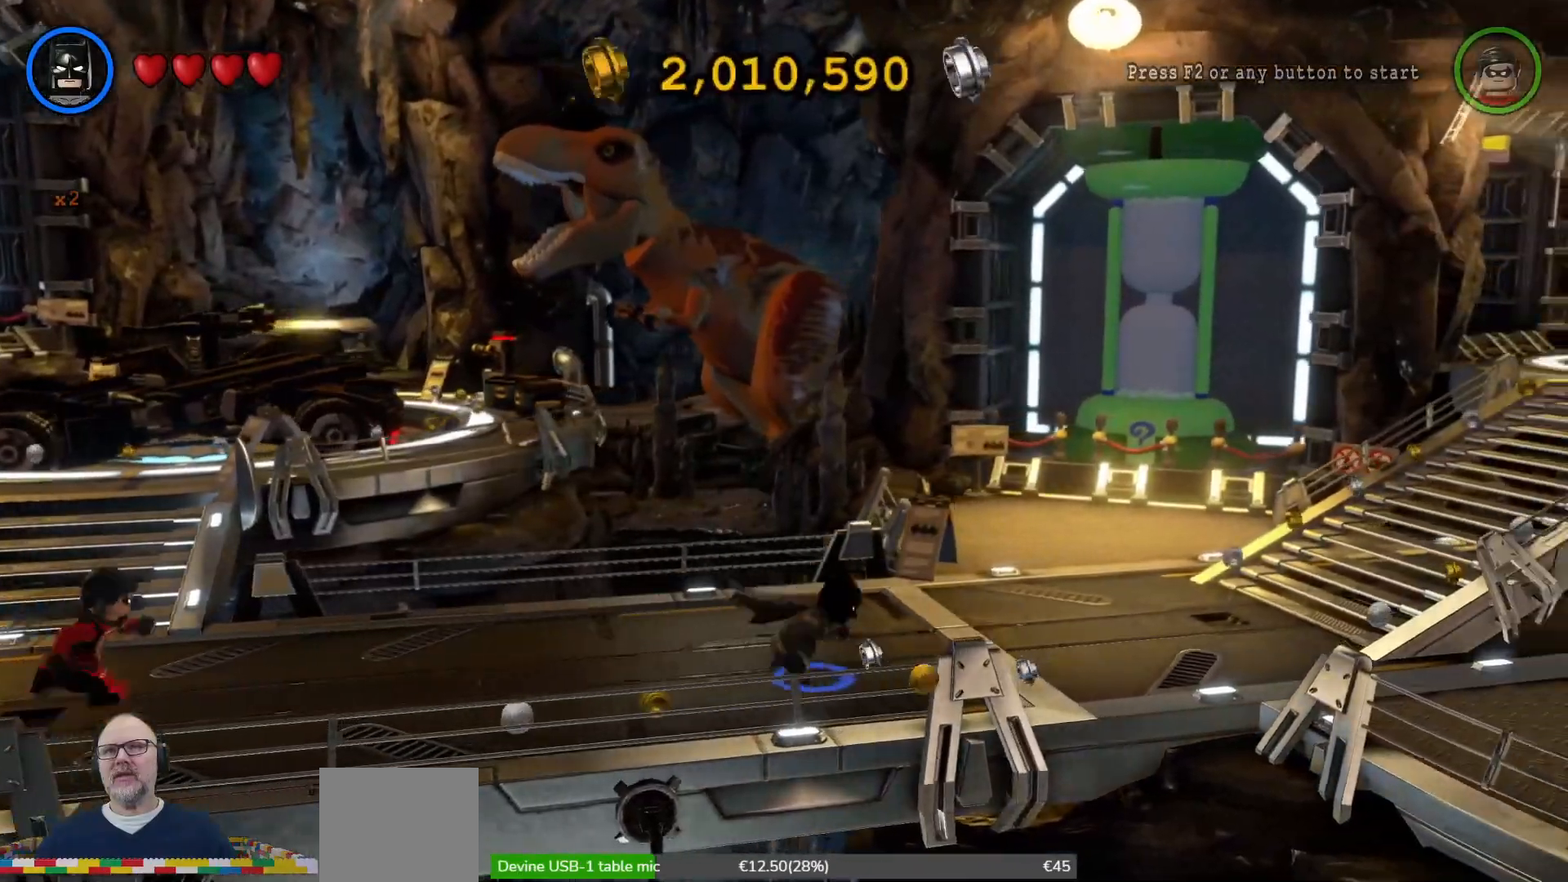
{"dt_ms": 500, "buttons": [], "left_stick": "right", "right_stick": "center", "events": []}
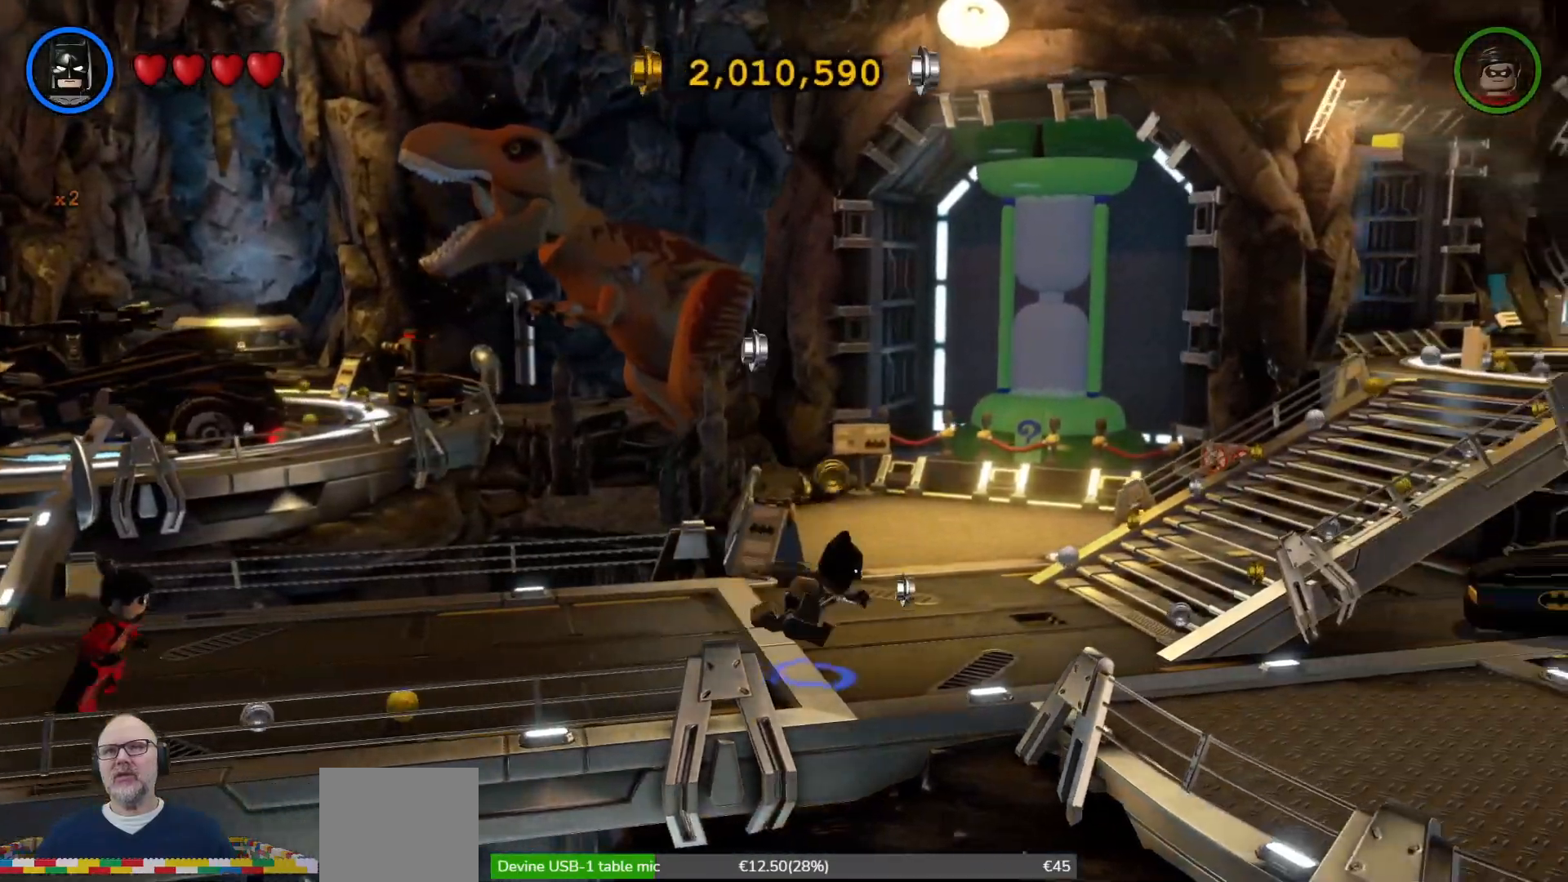
{"dt_ms": 500, "buttons": [], "left_stick": "up-right", "right_stick": "center", "events": [[300, "left_stick", "up-right"]]}
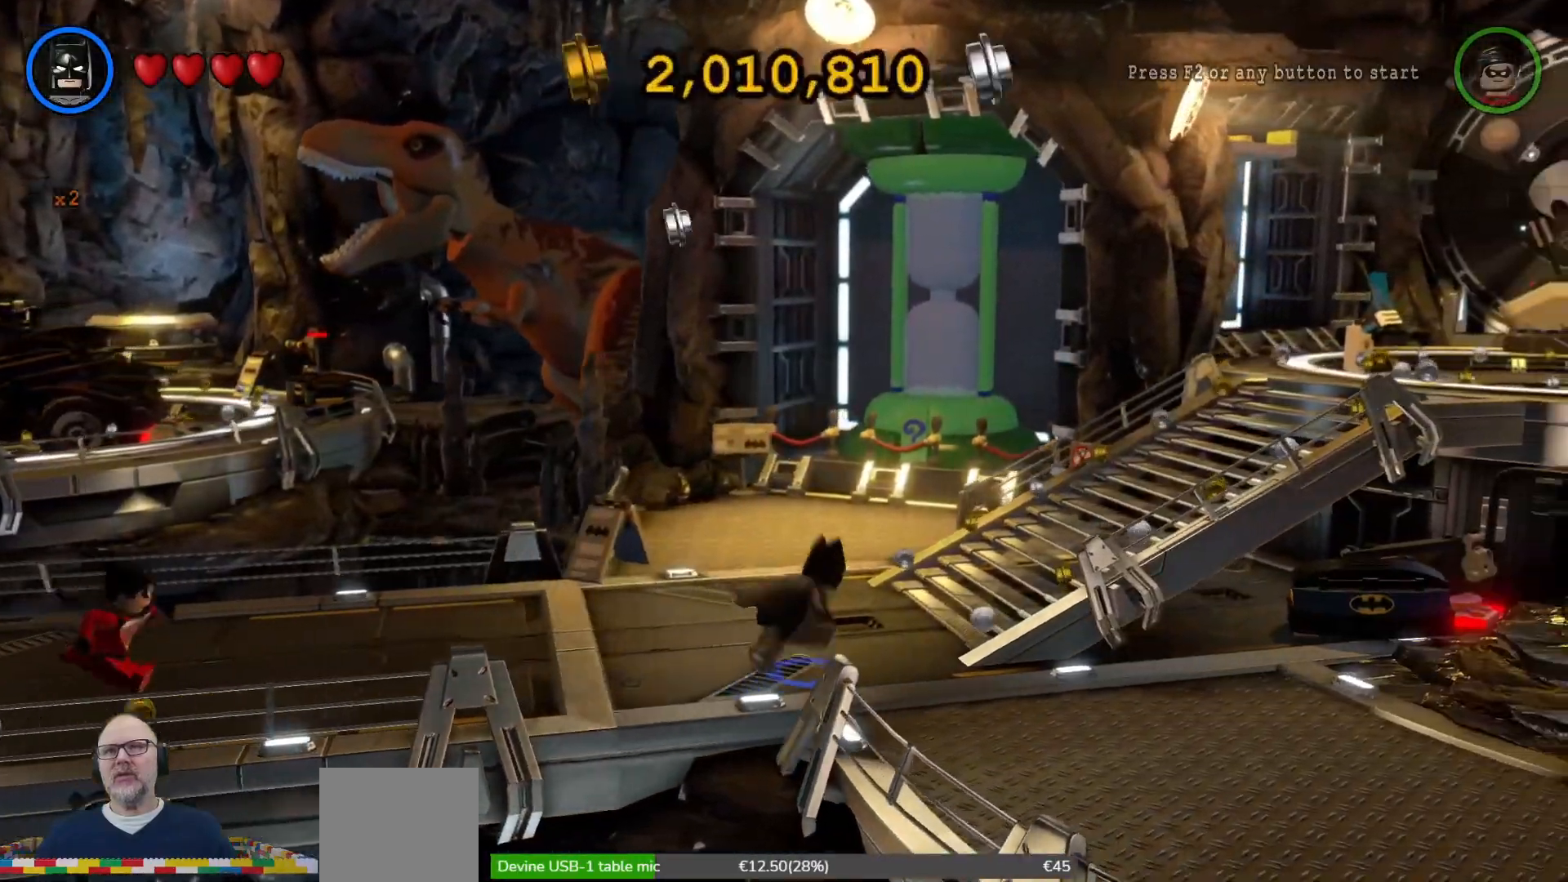
{"dt_ms": 500, "buttons": [], "left_stick": "right", "right_stick": "center", "events": [[300, "left_stick", "right"]]}
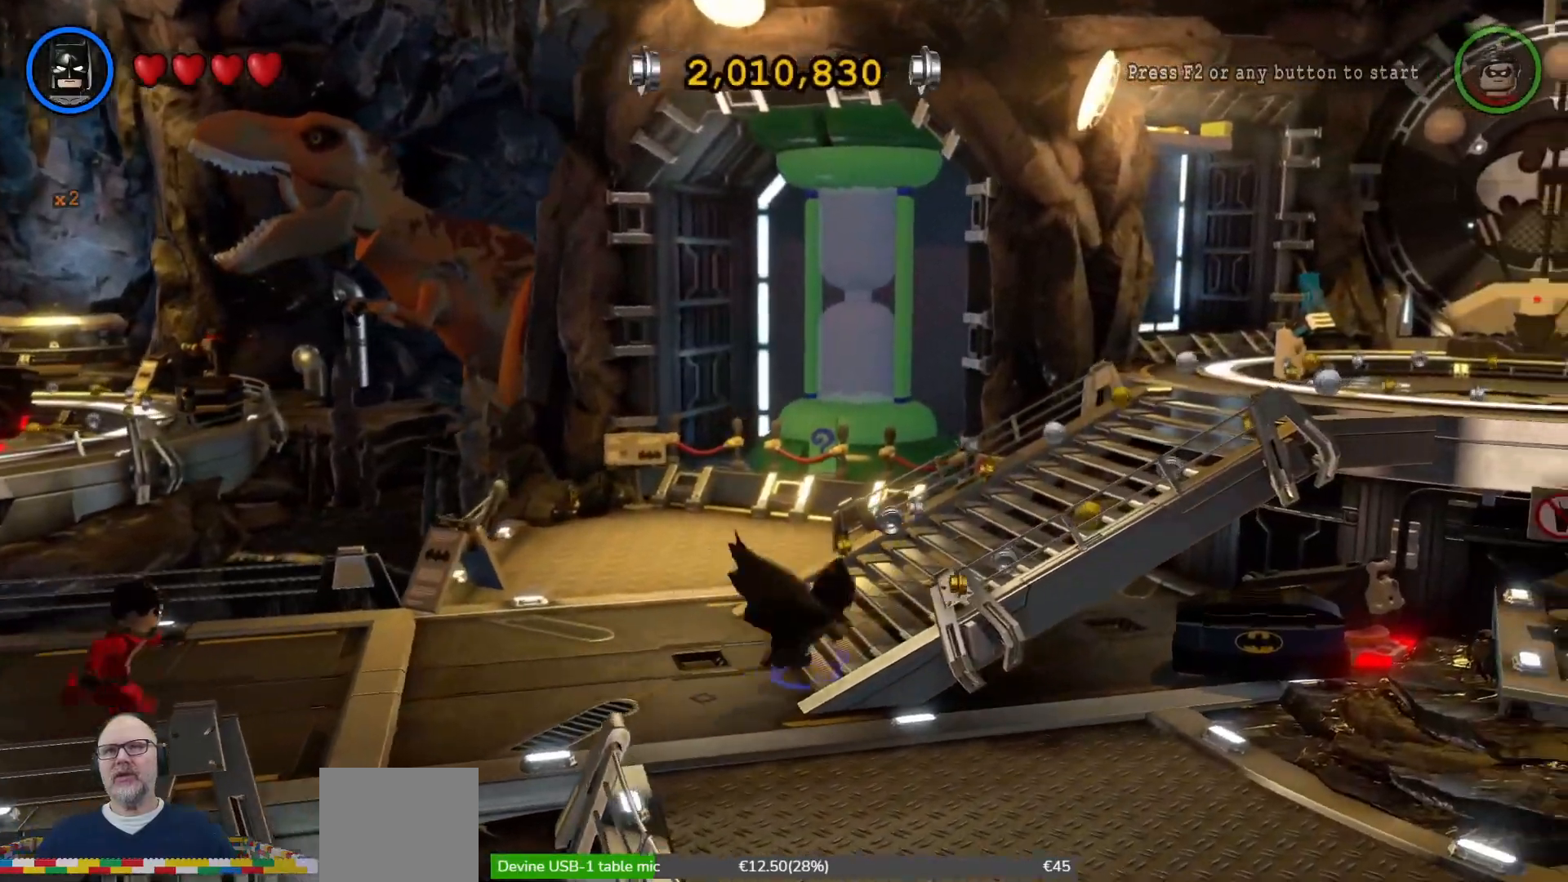
{"dt_ms": 500, "buttons": [], "left_stick": "right", "right_stick": "center", "events": [[267, "START", "down"], [300, "START", "up"], [367, "X", "down"], [400, "X", "up"]]}
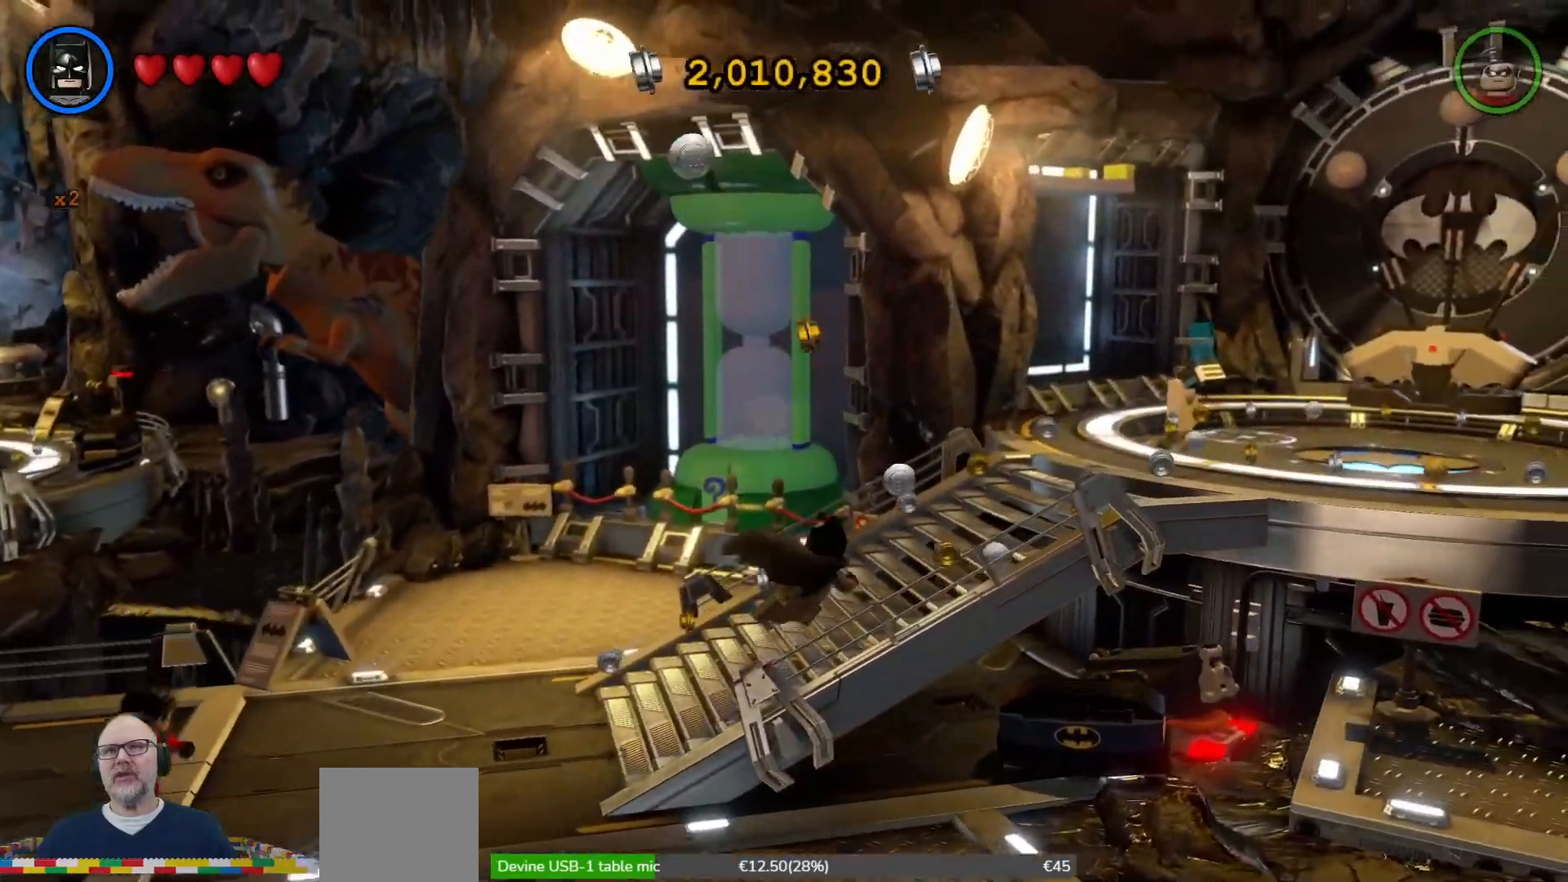
{"dt_ms": 500, "buttons": [], "left_stick": "right", "right_stick": "center", "events": []}
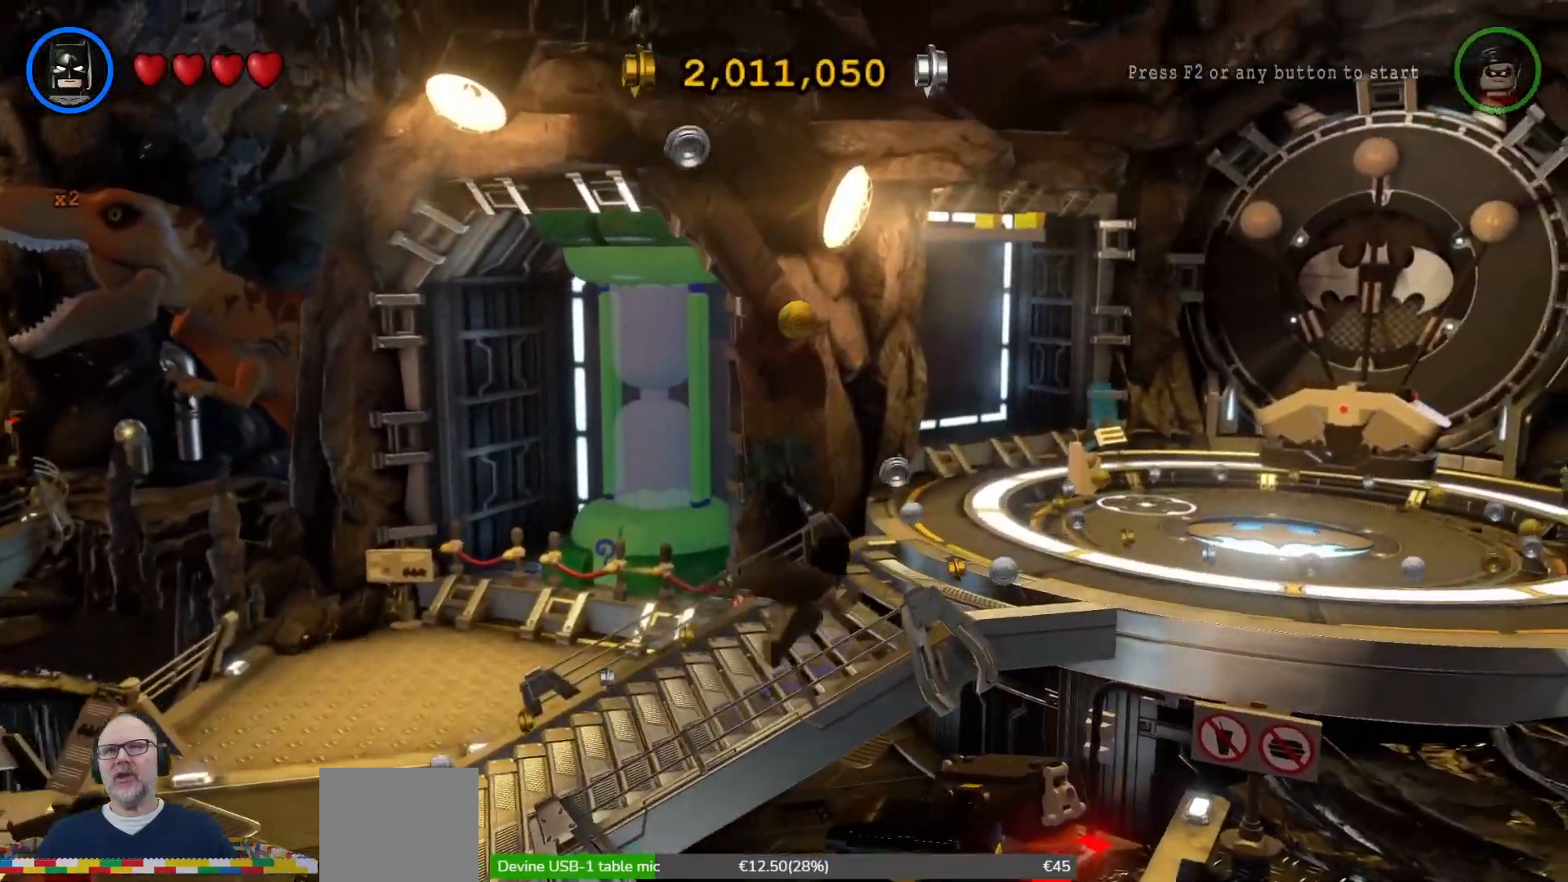
{"dt_ms": 500, "buttons": [], "left_stick": "up-right", "right_stick": "center"}
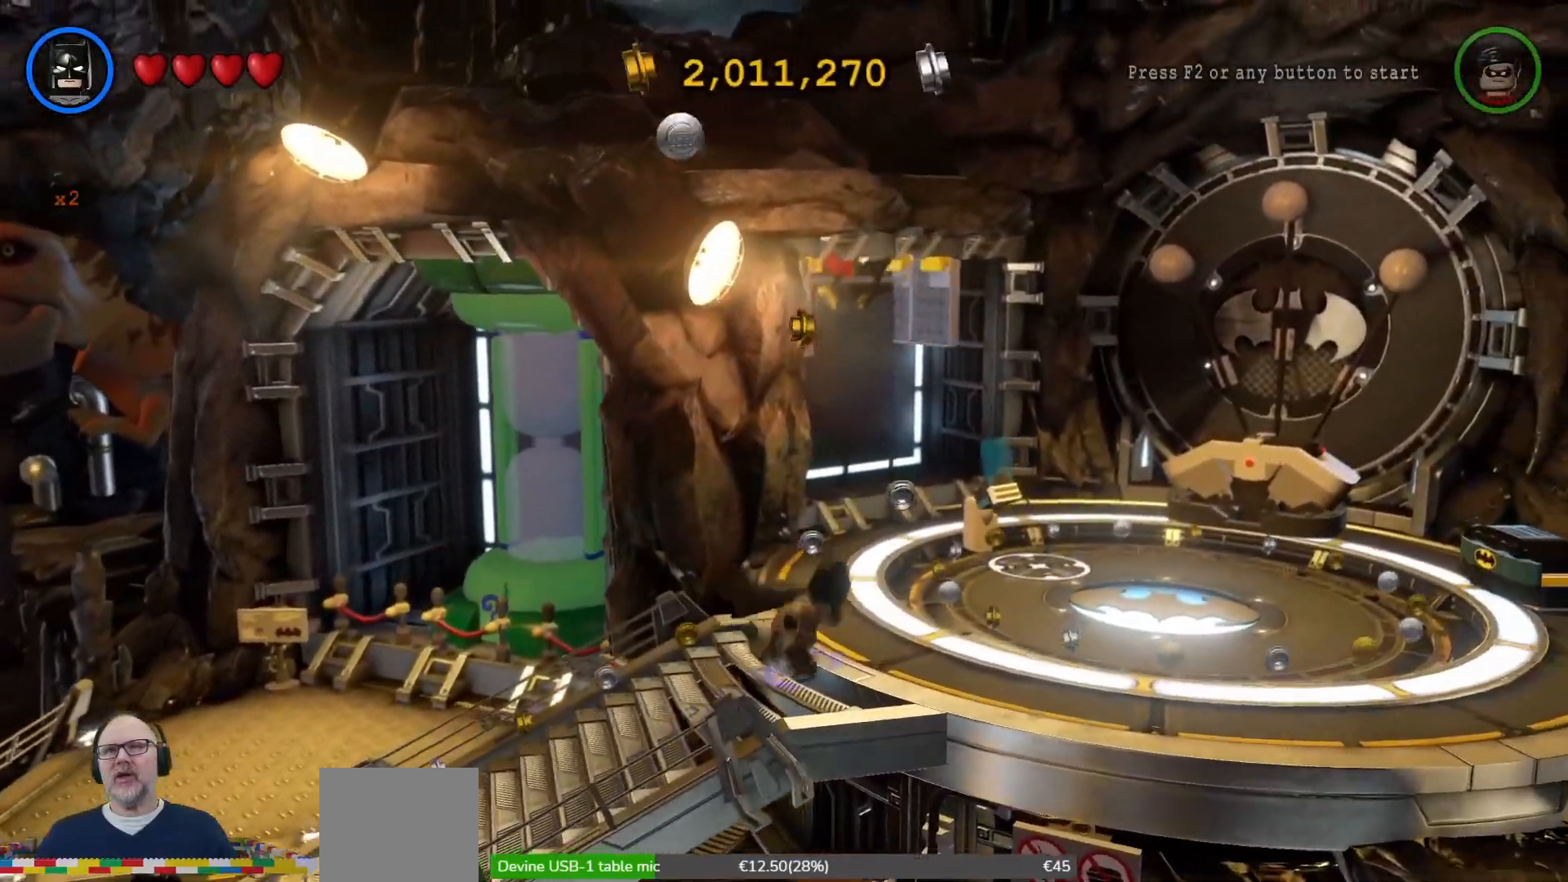
{"dt_ms": 500, "buttons": ["A"], "left_stick": "up-right", "right_stick": "center", "events": [[500, "A", "down"]]}
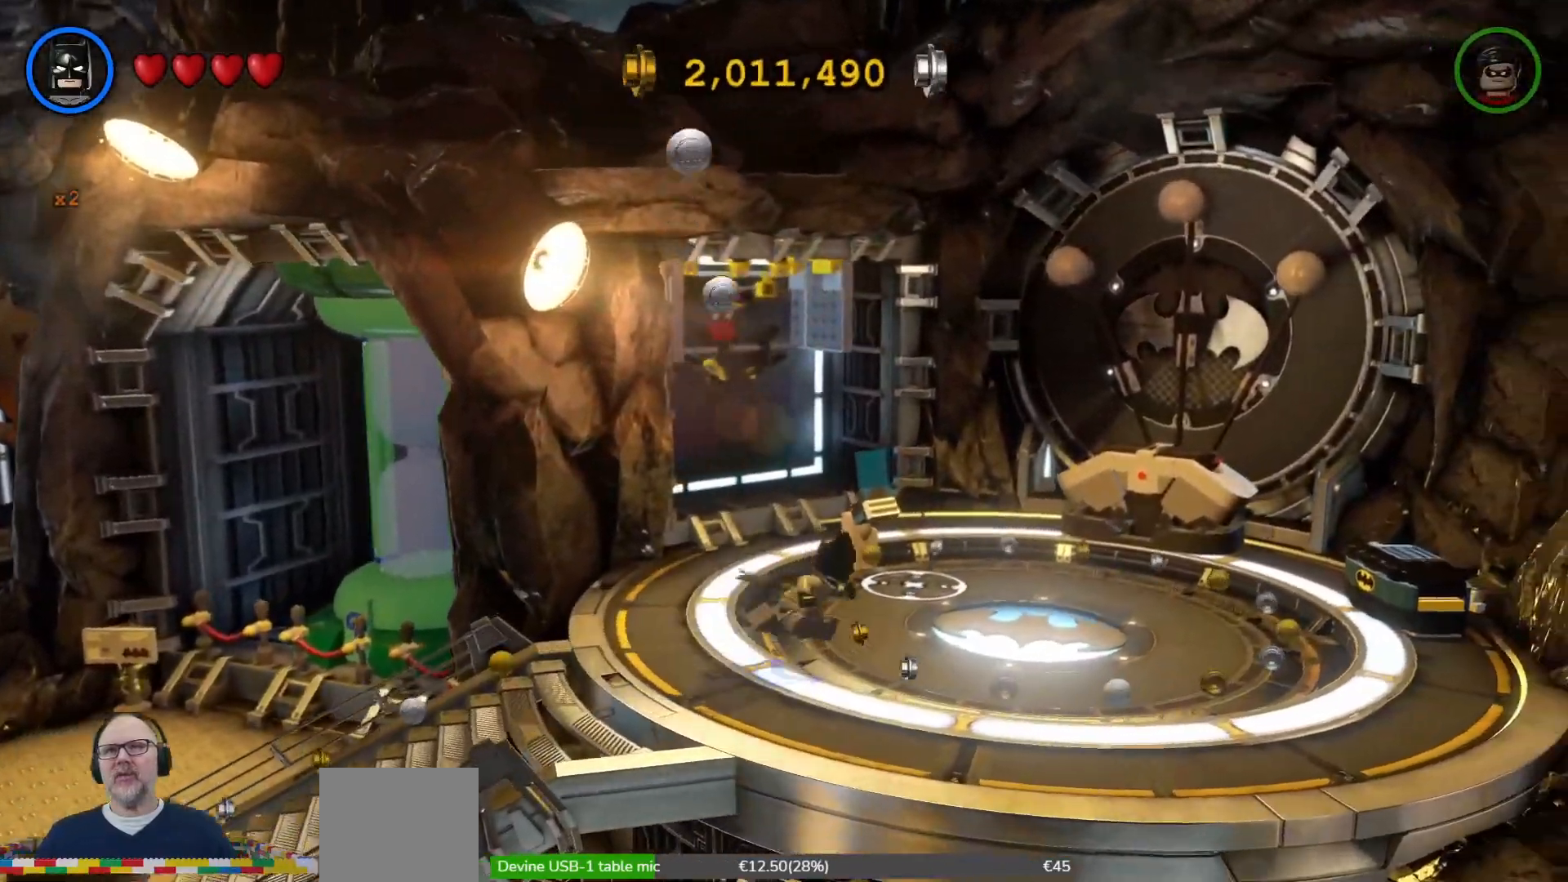
{"dt_ms": 1000, "buttons": [], "left_stick": "up-left", "right_stick": "center"}